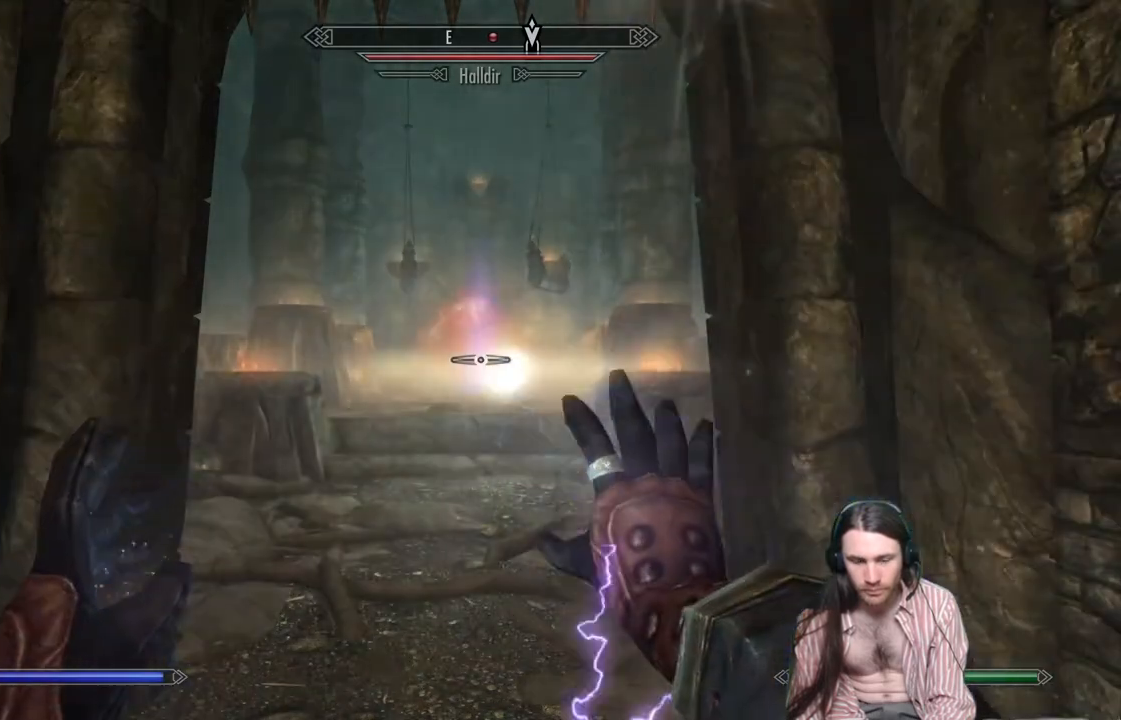
Gameplay with a controller (Xbox layout); each line is a JSON object with the inputs held at the frame after it. "events" lists button and stick changes between this image and that frame as [ms after this image, input, new state], when the widget could be followed in between. Not read: R3.
{"buttons": ["R2"], "left_stick": "center", "right_stick": "center", "events": [[17, "R2", "down"]]}
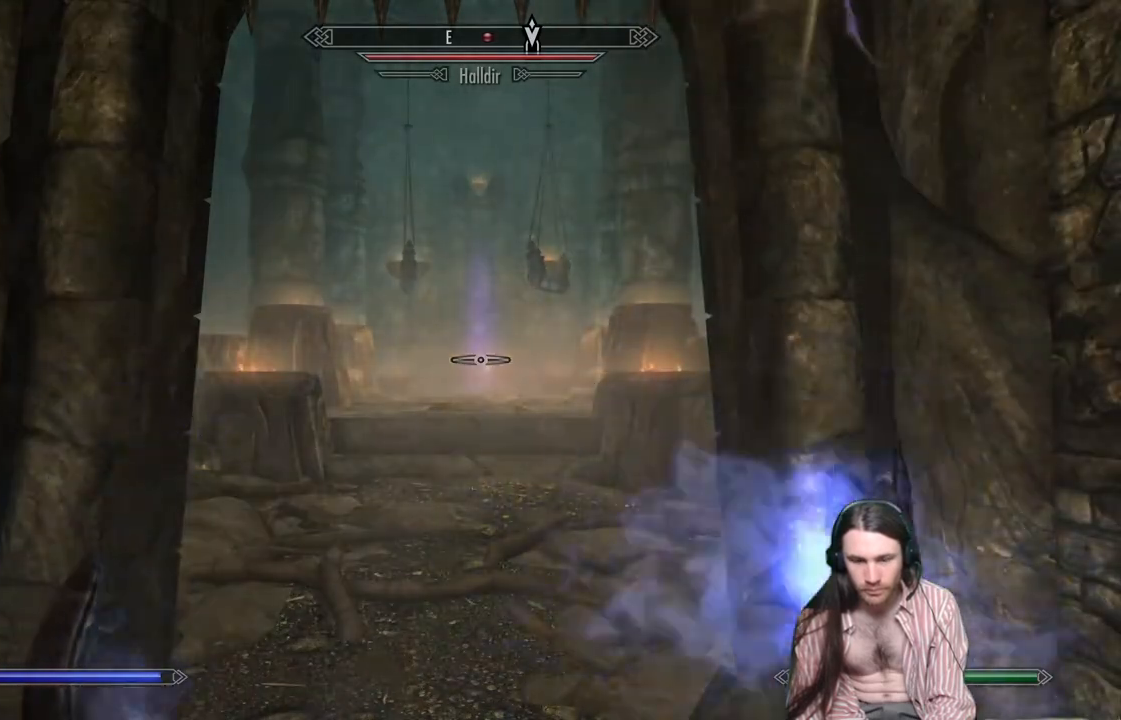
{"buttons": [], "left_stick": "center", "right_stick": "center", "events": [[200, "R2", "up"]]}
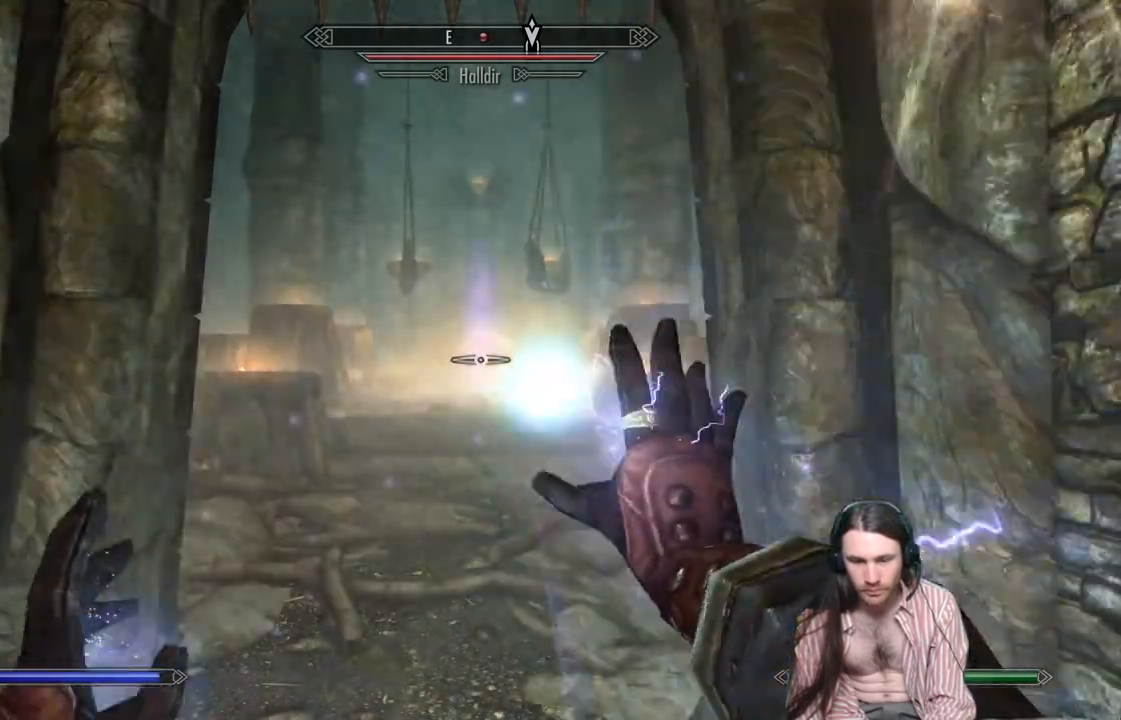
{"buttons": ["L2", "R2"], "left_stick": "center", "right_stick": "center", "events": [[133, "R2", "down"], [167, "L2", "down"]]}
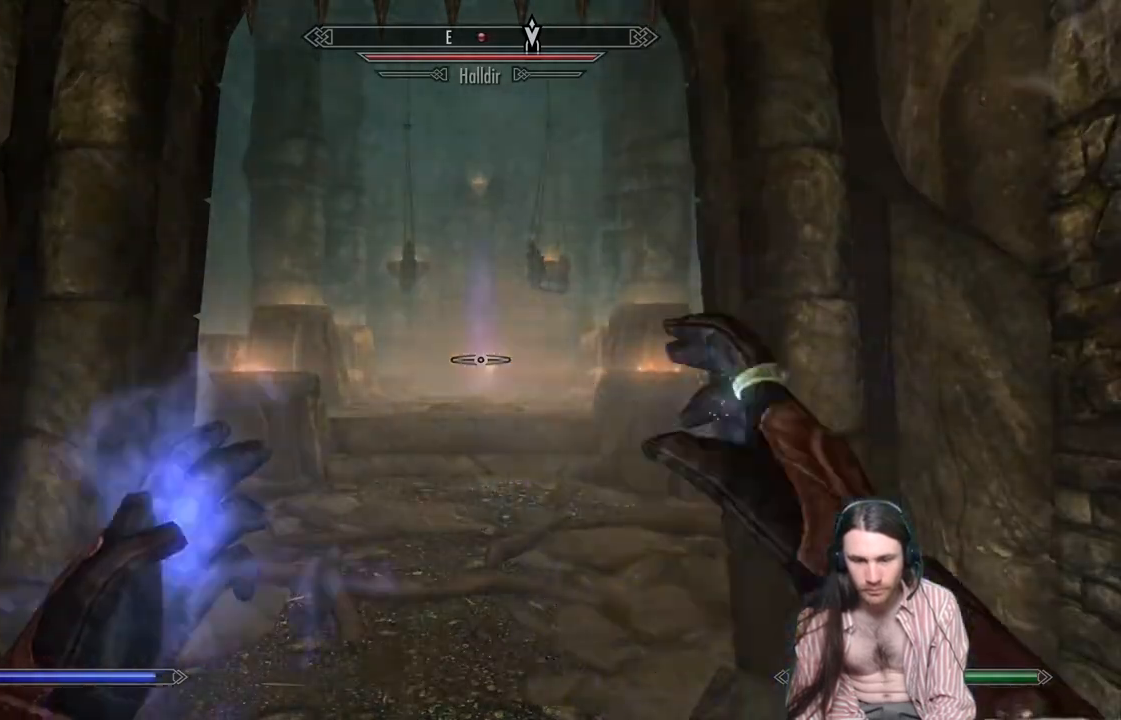
{"buttons": [], "left_stick": "center", "right_stick": "center", "events": [[433, "L2", "up"], [433, "R2", "up"]]}
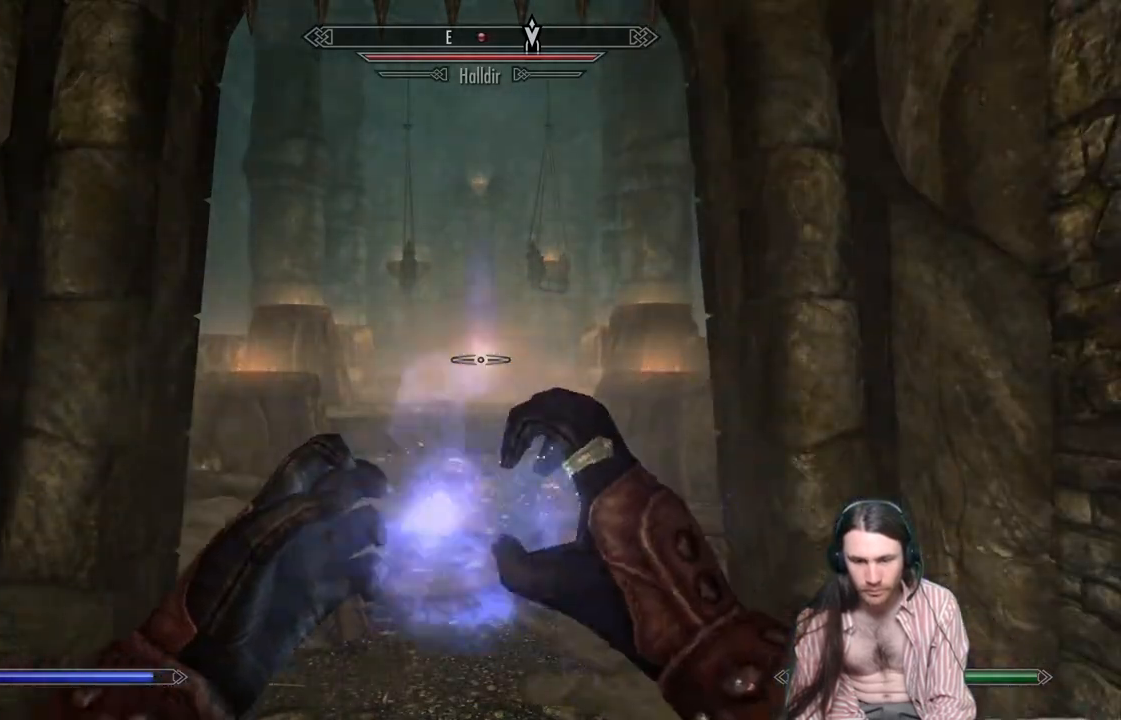
{"buttons": ["R2"], "left_stick": "center", "right_stick": "center", "events": [[400, "R2", "down"]]}
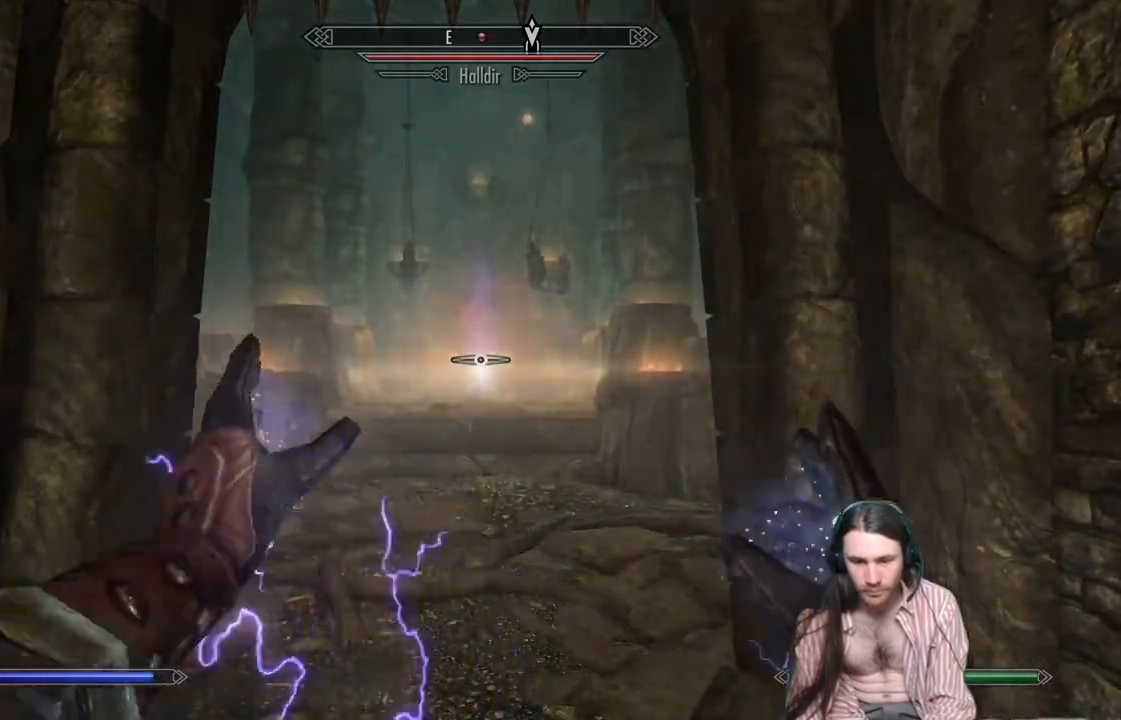
{"buttons": ["R2"], "left_stick": "center", "right_stick": "center", "events": []}
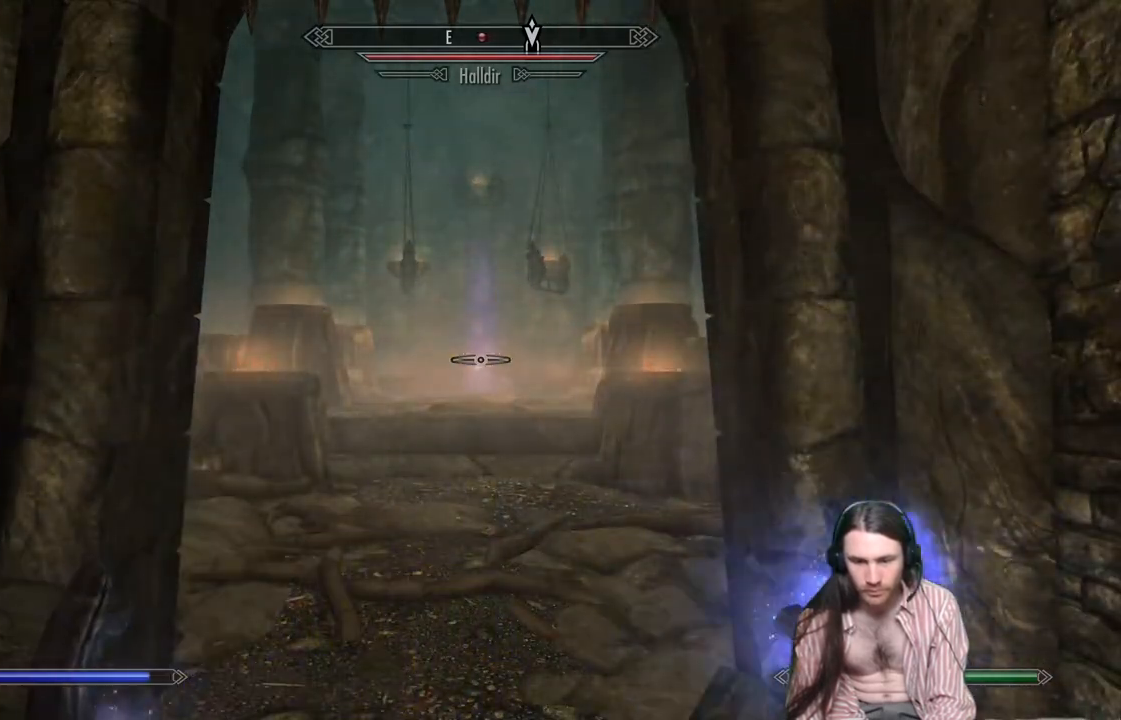
{"buttons": ["L2", "R2"], "left_stick": "center", "right_stick": "center", "events": [[83, "R2", "up"], [483, "L2", "down"], [483, "R2", "down"]]}
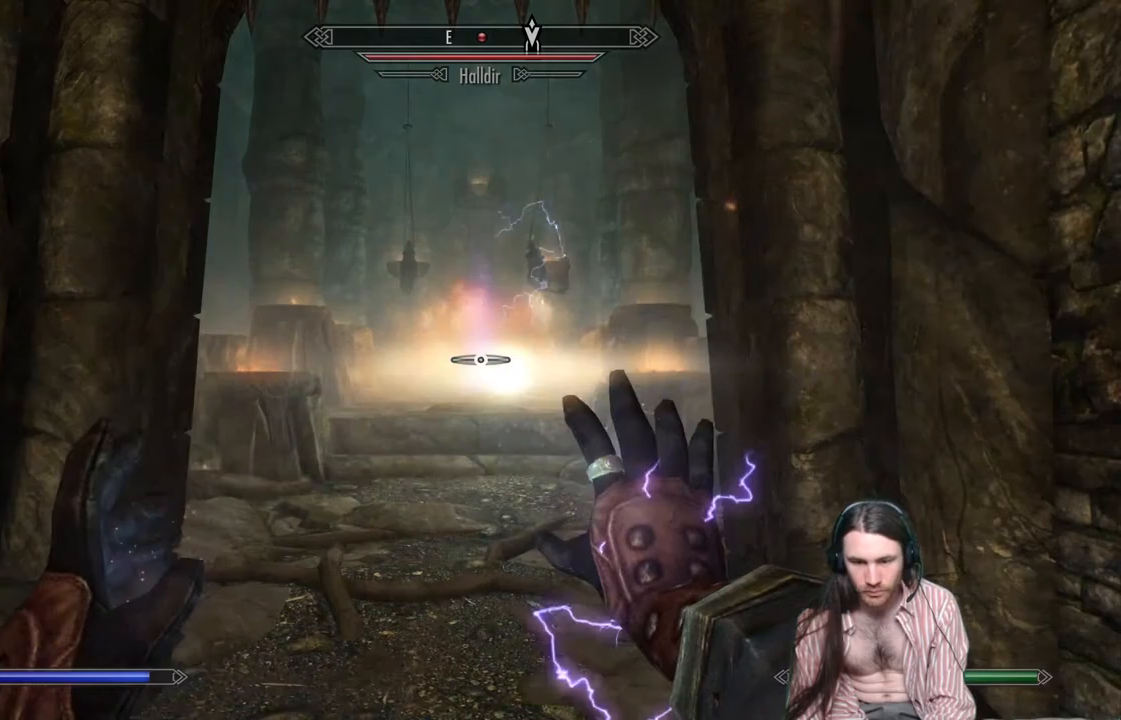
{"buttons": ["L2", "R2"], "left_stick": "center", "right_stick": "center", "events": []}
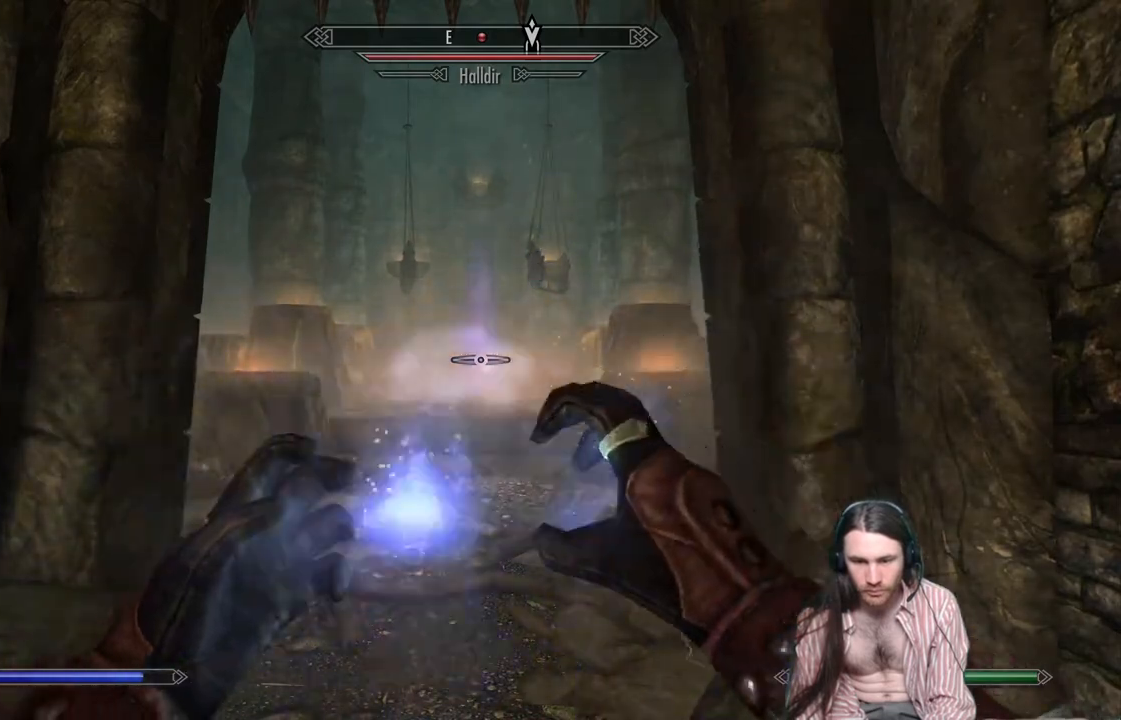
{"buttons": [], "left_stick": "center", "right_stick": "center", "events": [[217, "R2", "up"], [233, "L2", "up"]]}
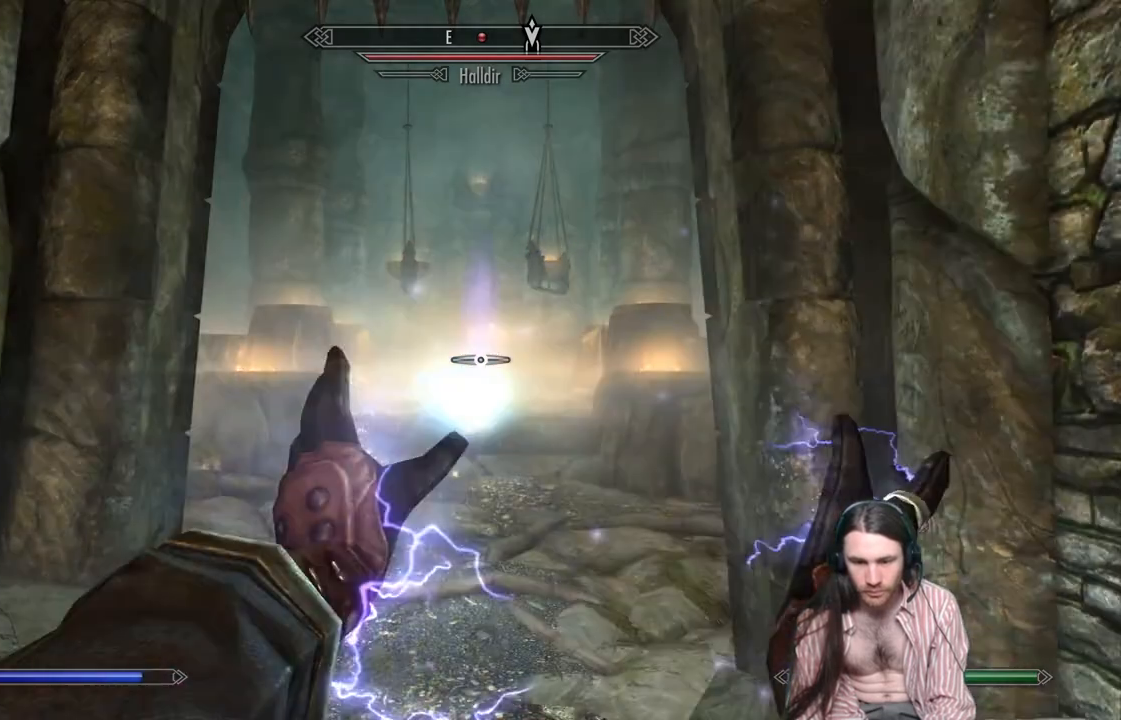
{"buttons": ["R2"], "left_stick": "center", "right_stick": "center", "events": [[167, "R2", "down"]]}
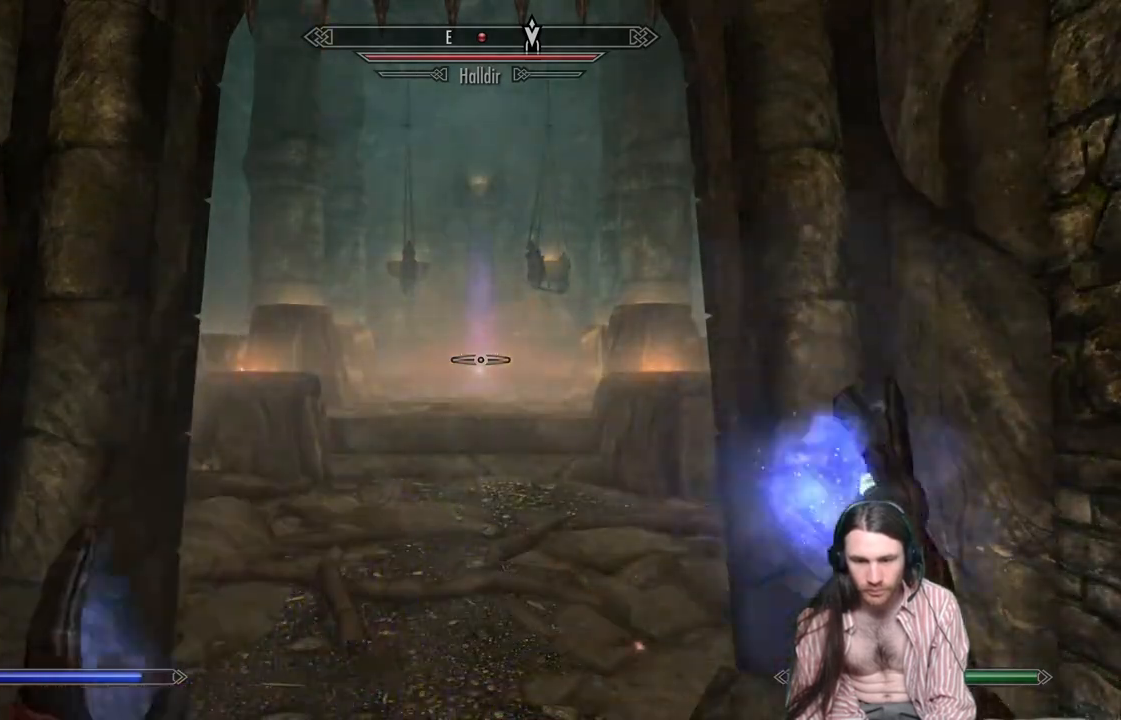
{"buttons": [], "left_stick": "center", "right_stick": "center", "events": [[433, "R2", "up"]]}
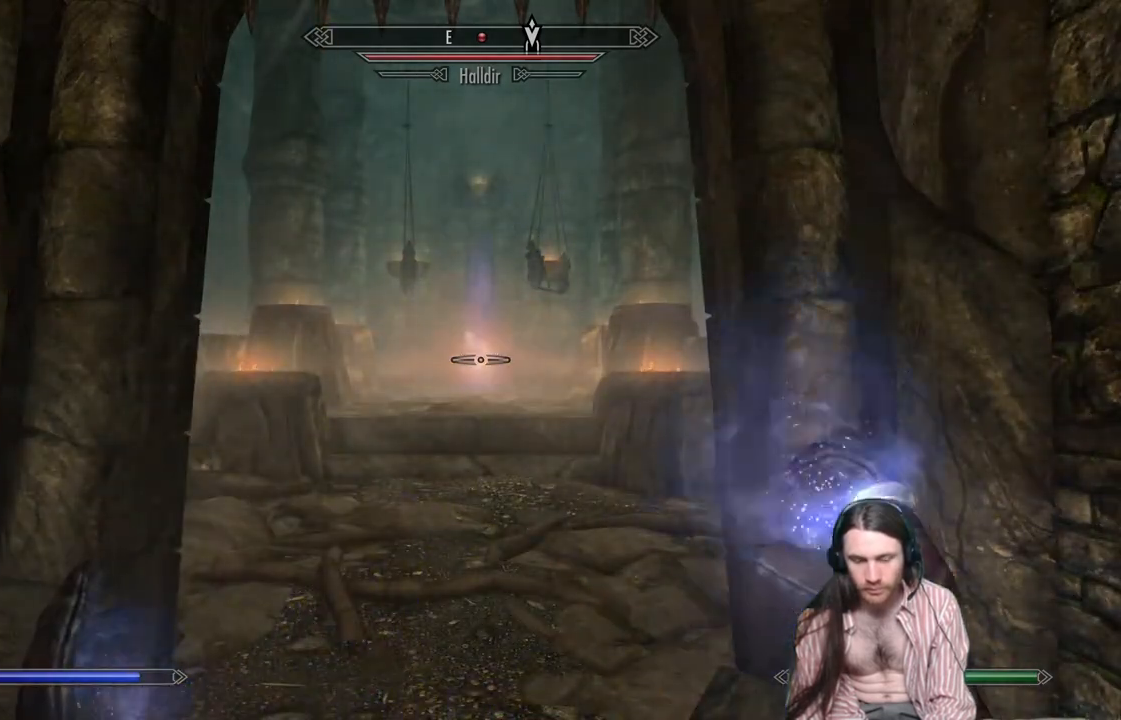
{"buttons": ["L2", "R2"], "left_stick": "center", "right_stick": "center", "events": [[367, "L2", "down"], [400, "R2", "down"]]}
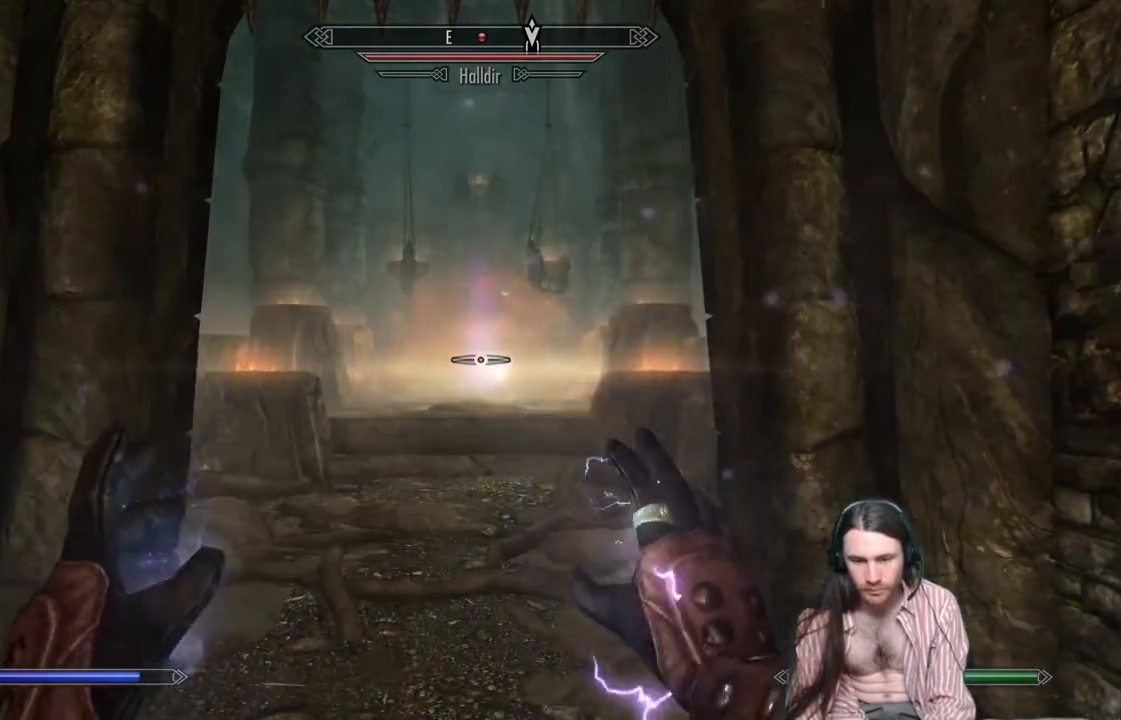
{"buttons": ["L2", "R2"], "left_stick": "center", "right_stick": "center", "events": []}
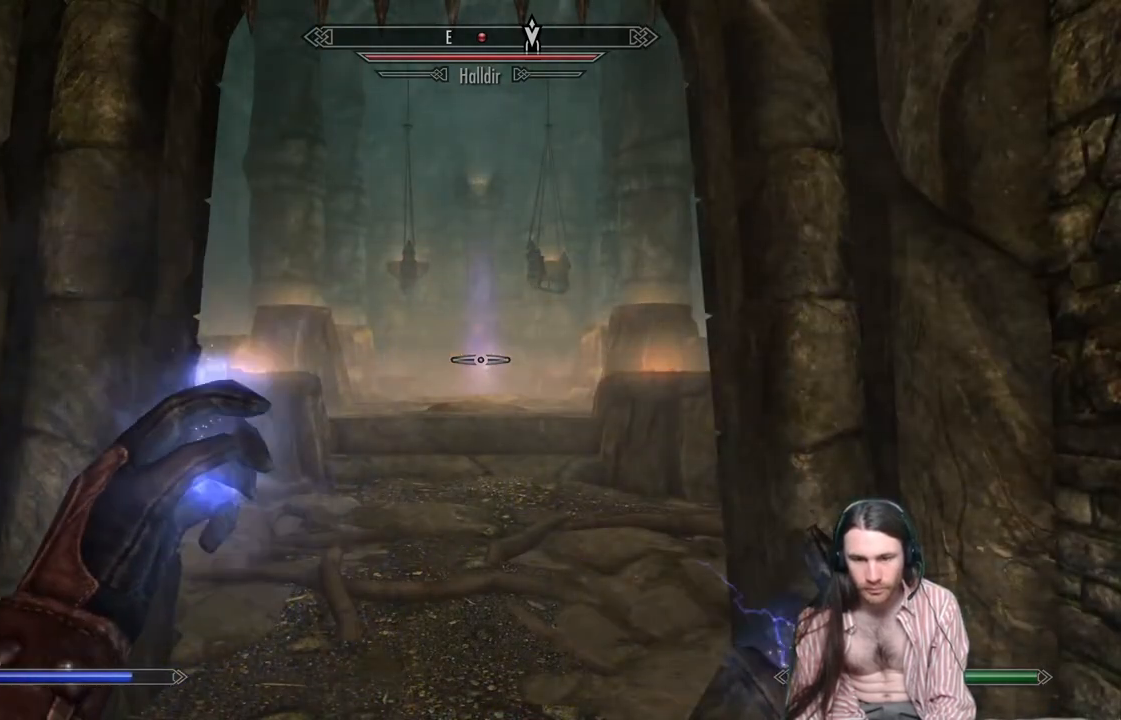
{"buttons": [], "left_stick": "center", "right_stick": "center", "events": [[83, "R2", "up"], [117, "L2", "up"]]}
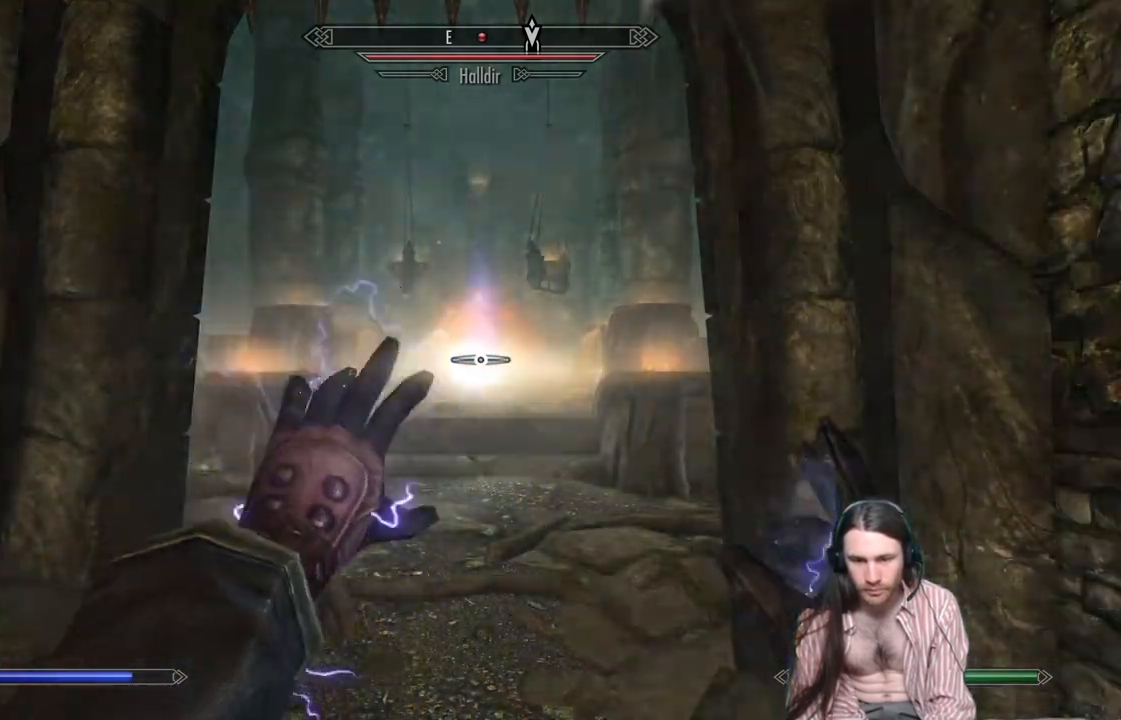
{"buttons": [], "left_stick": "center", "right_stick": "center", "events": []}
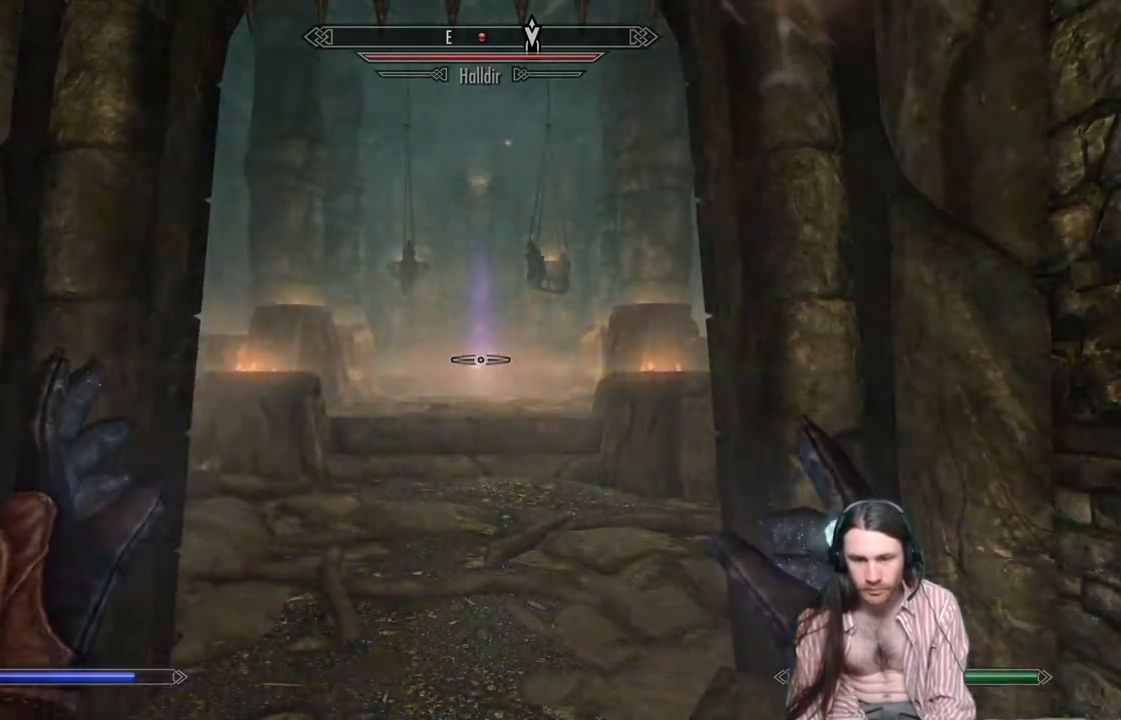
{"buttons": [], "left_stick": "center", "right_stick": "center", "events": []}
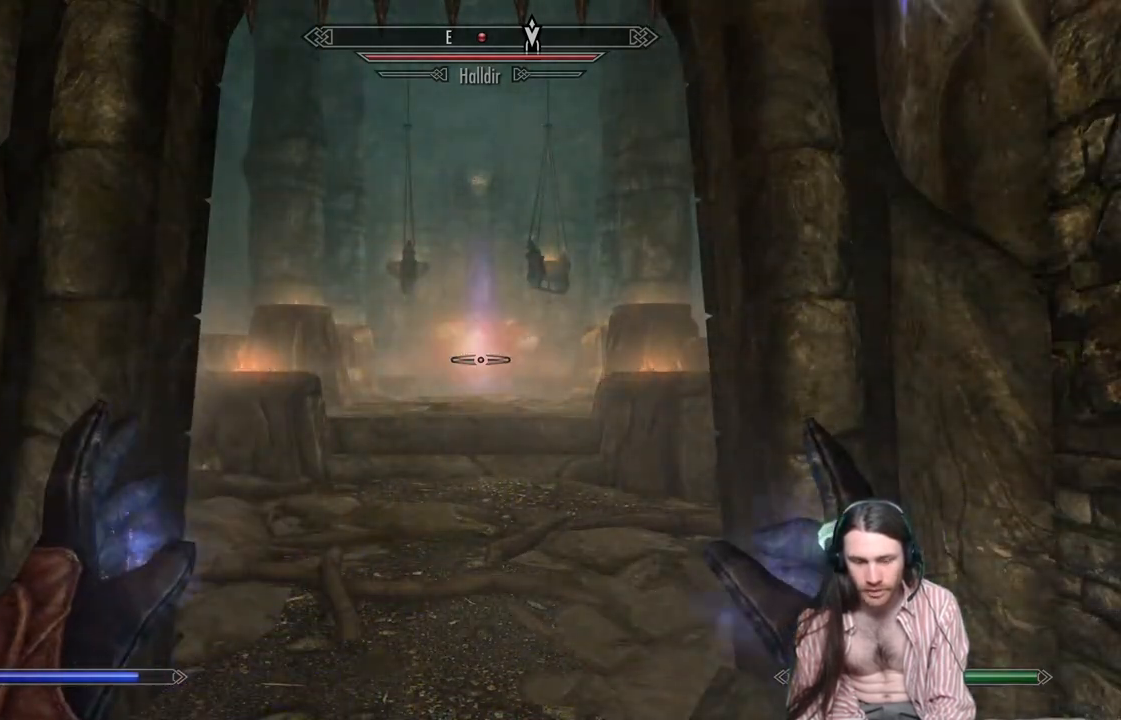
{"buttons": [], "left_stick": "center", "right_stick": "center", "events": []}
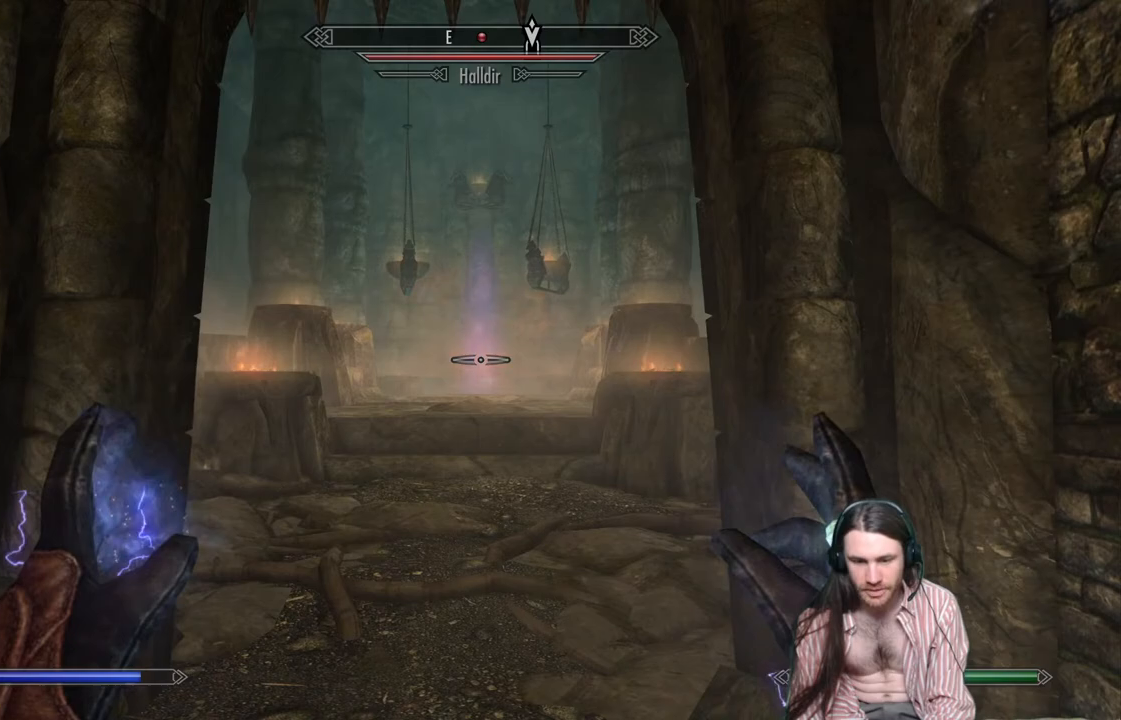
{"buttons": [], "left_stick": "center", "right_stick": "center", "events": []}
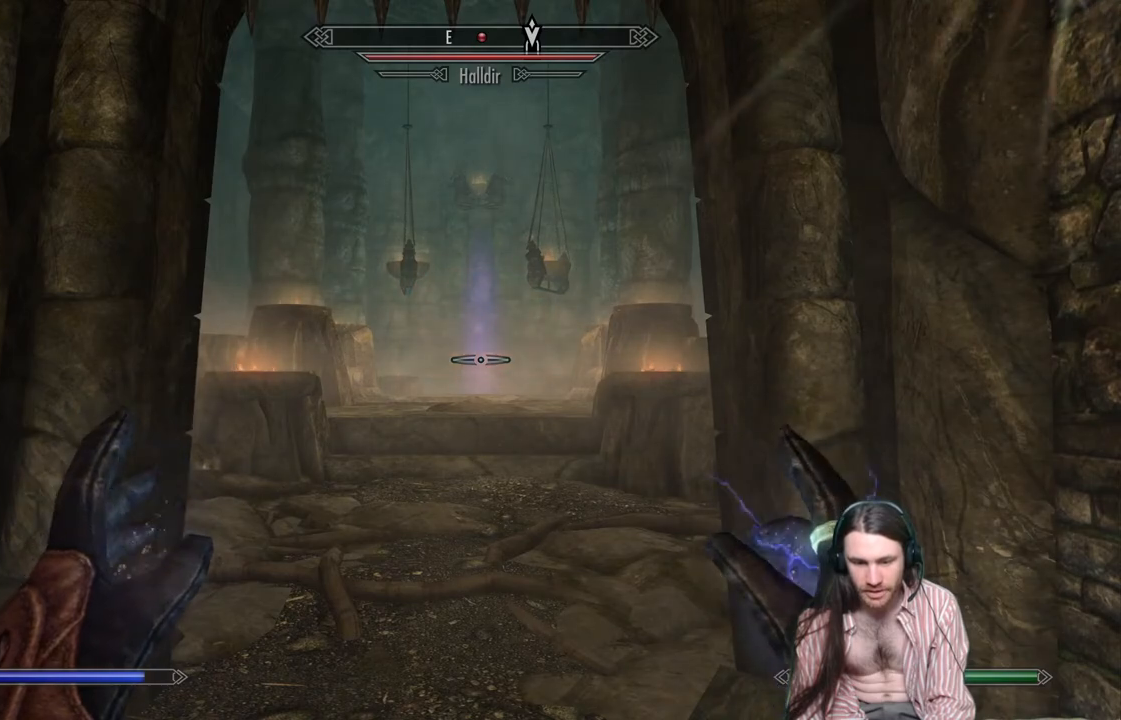
{"buttons": [], "left_stick": "center", "right_stick": "center", "events": []}
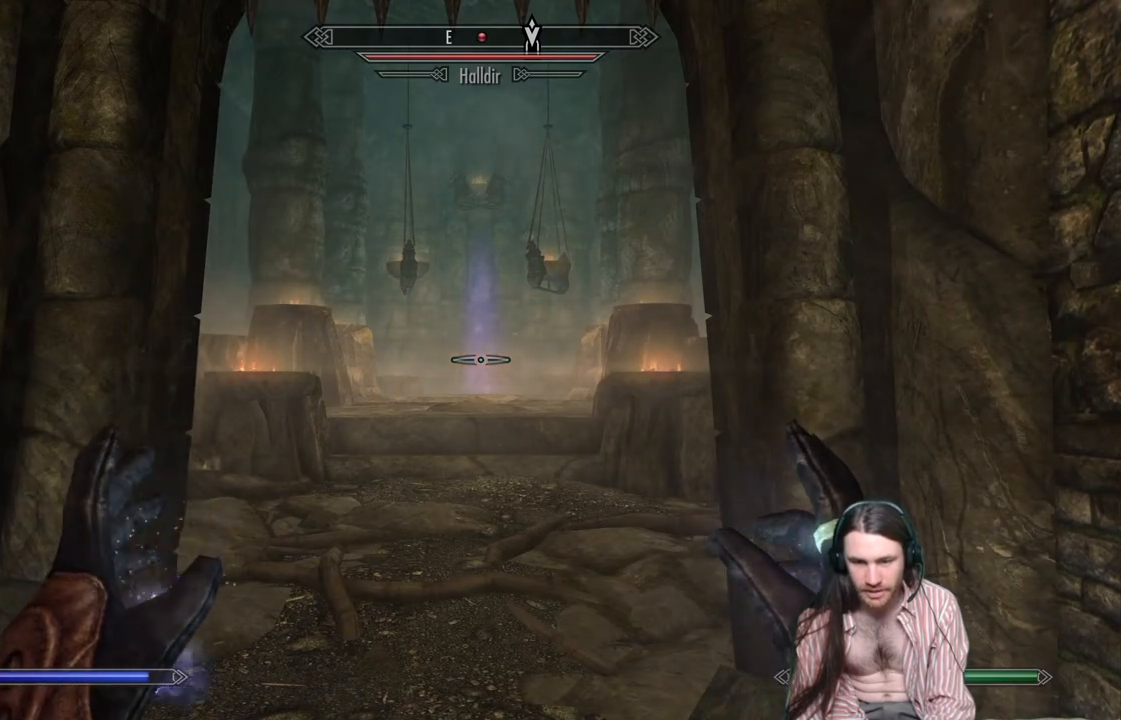
{"buttons": [], "left_stick": "center", "right_stick": "center", "events": []}
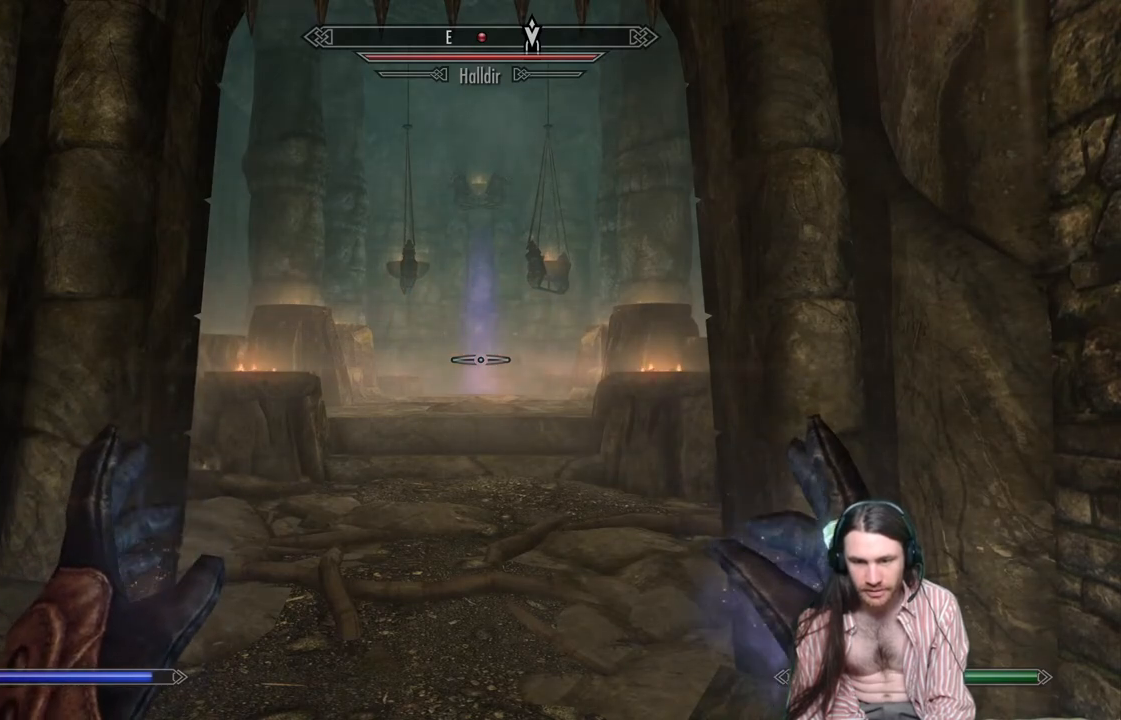
{"buttons": [], "left_stick": "center", "right_stick": "center", "events": []}
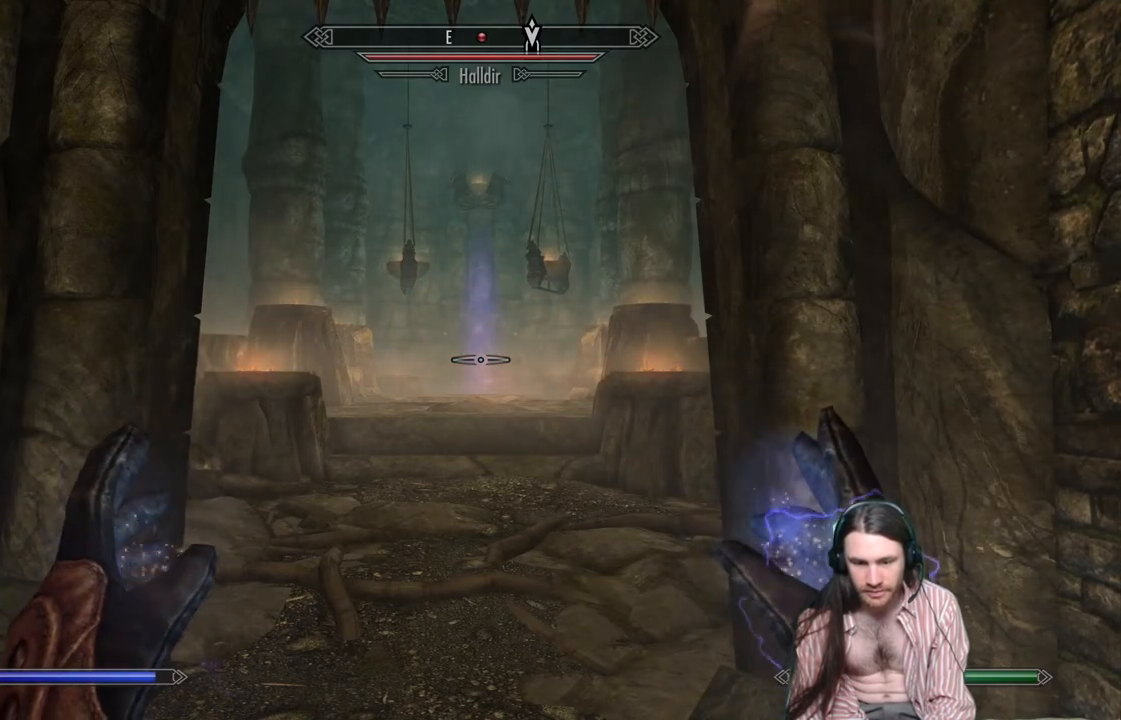
{"buttons": [], "left_stick": "up", "right_stick": "center", "events": [[417, "left_stick", "up"]]}
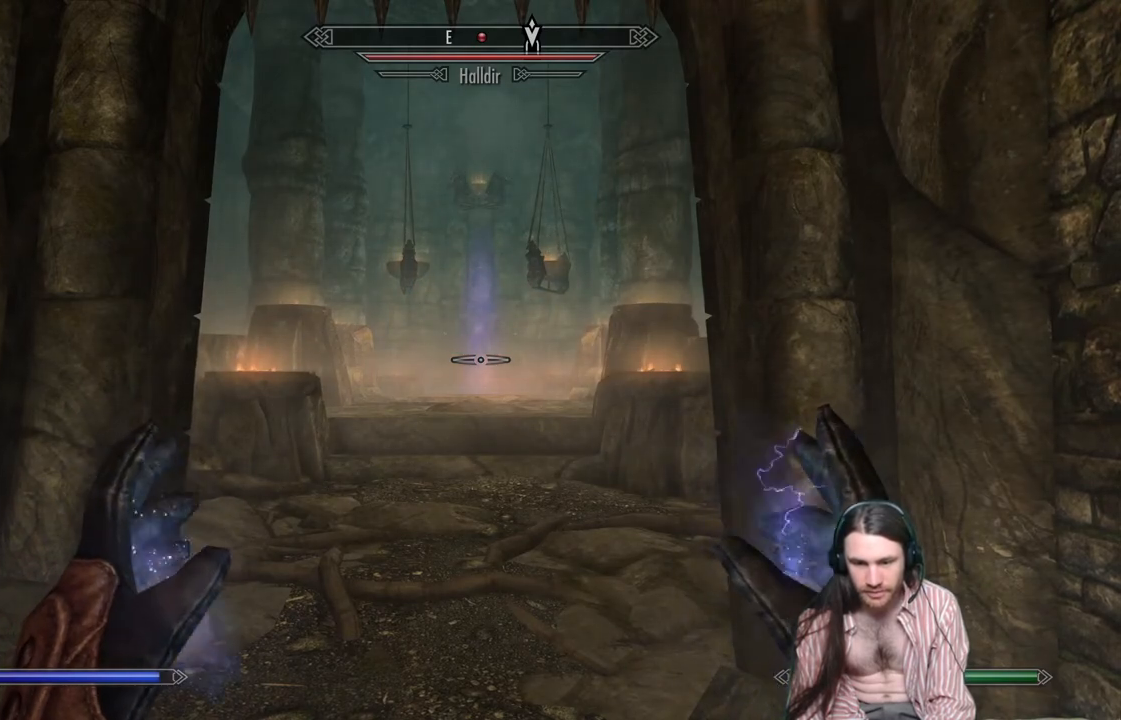
{"buttons": [], "left_stick": "up", "right_stick": "center", "events": []}
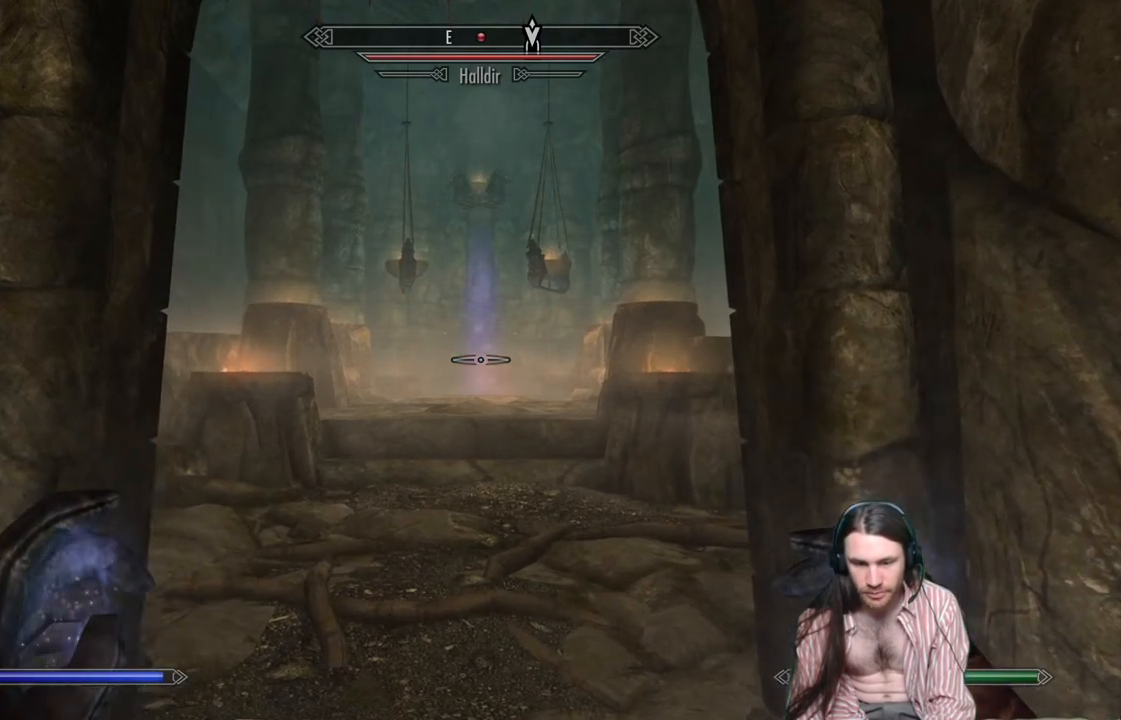
{"buttons": [], "left_stick": "up", "right_stick": "center", "events": []}
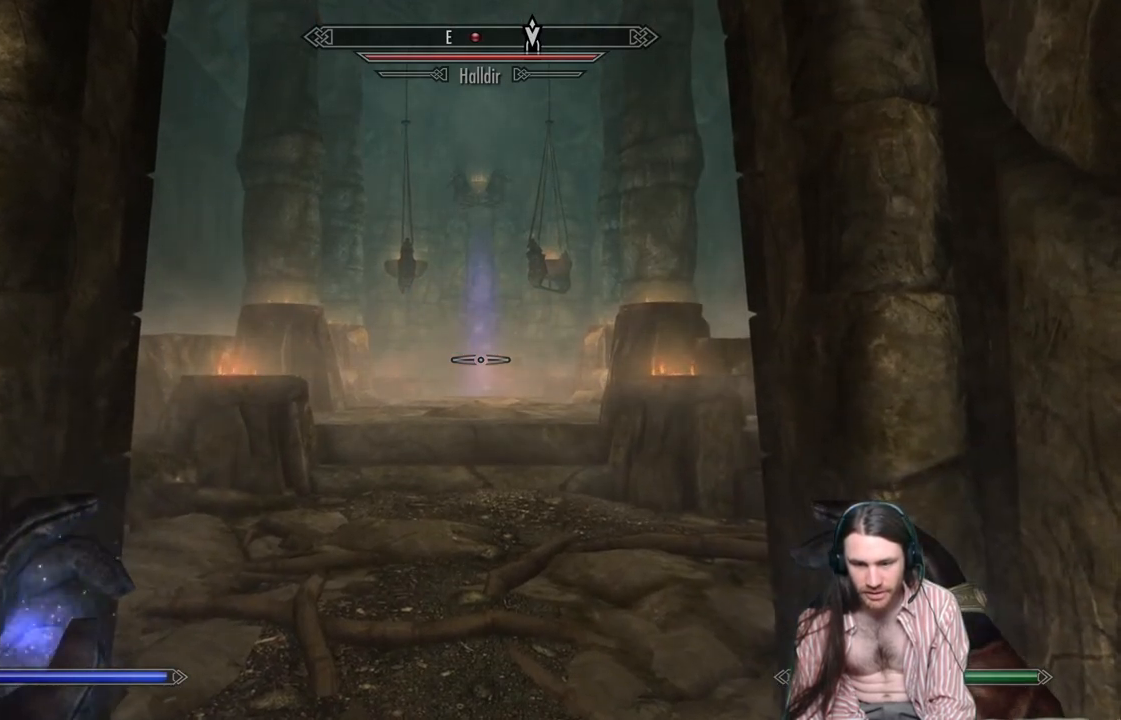
{"buttons": [], "left_stick": "up", "right_stick": "center", "events": []}
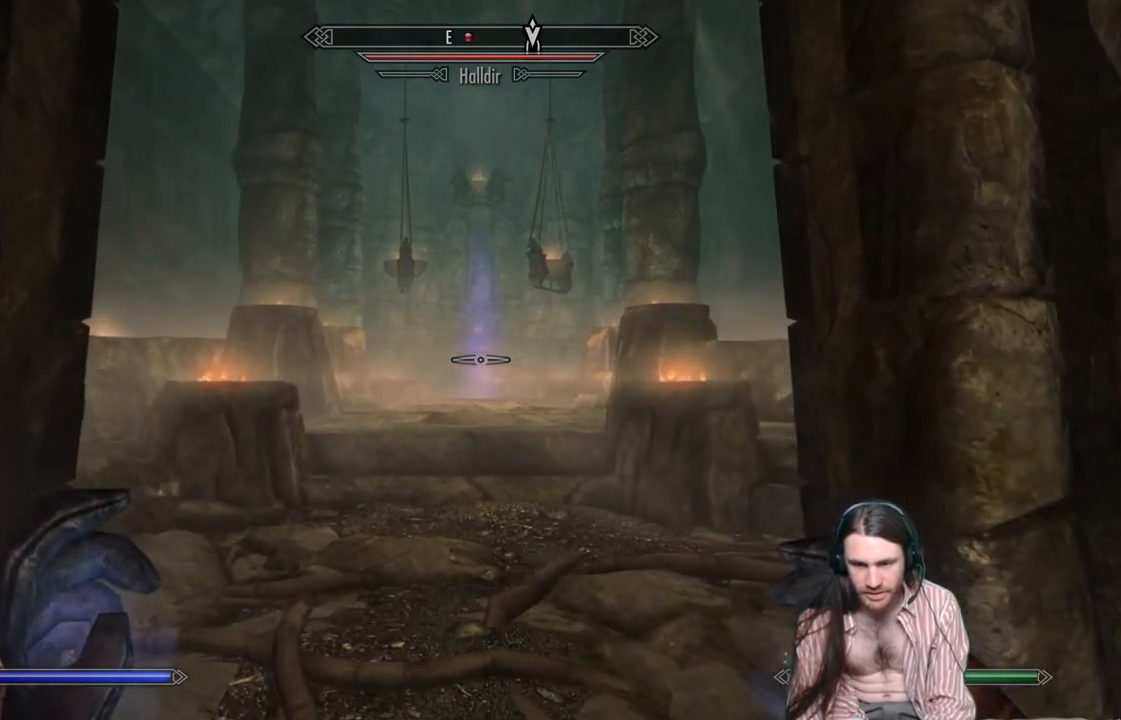
{"buttons": [], "left_stick": "up", "right_stick": "down", "events": [[450, "right_stick", "down"]]}
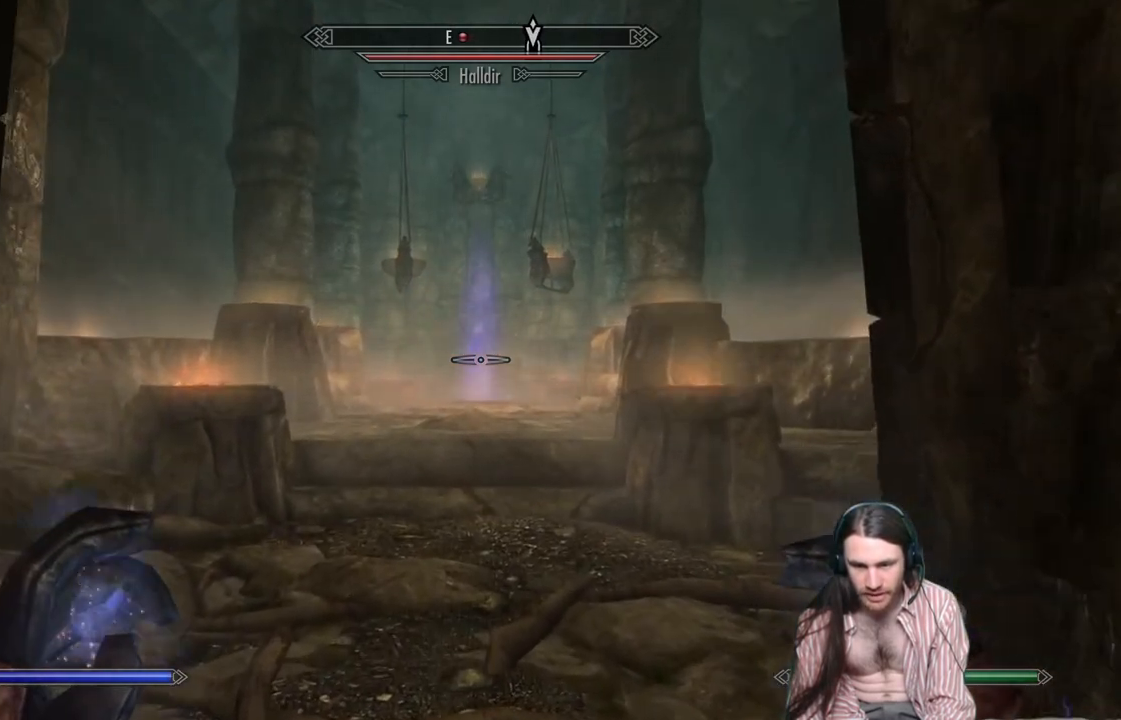
{"buttons": [], "left_stick": "center", "right_stick": "center", "events": [[200, "right_stick", "center"], [317, "left_stick", "center"]]}
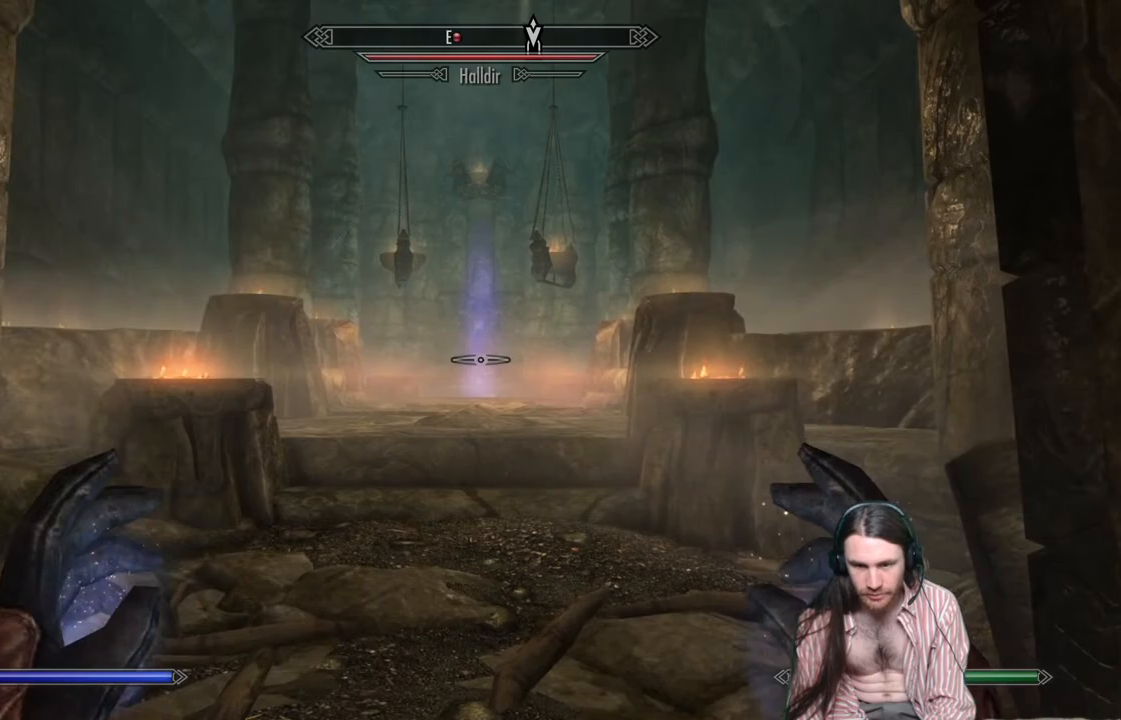
{"buttons": [], "left_stick": "center", "right_stick": "left", "events": [[217, "right_stick", "left"]]}
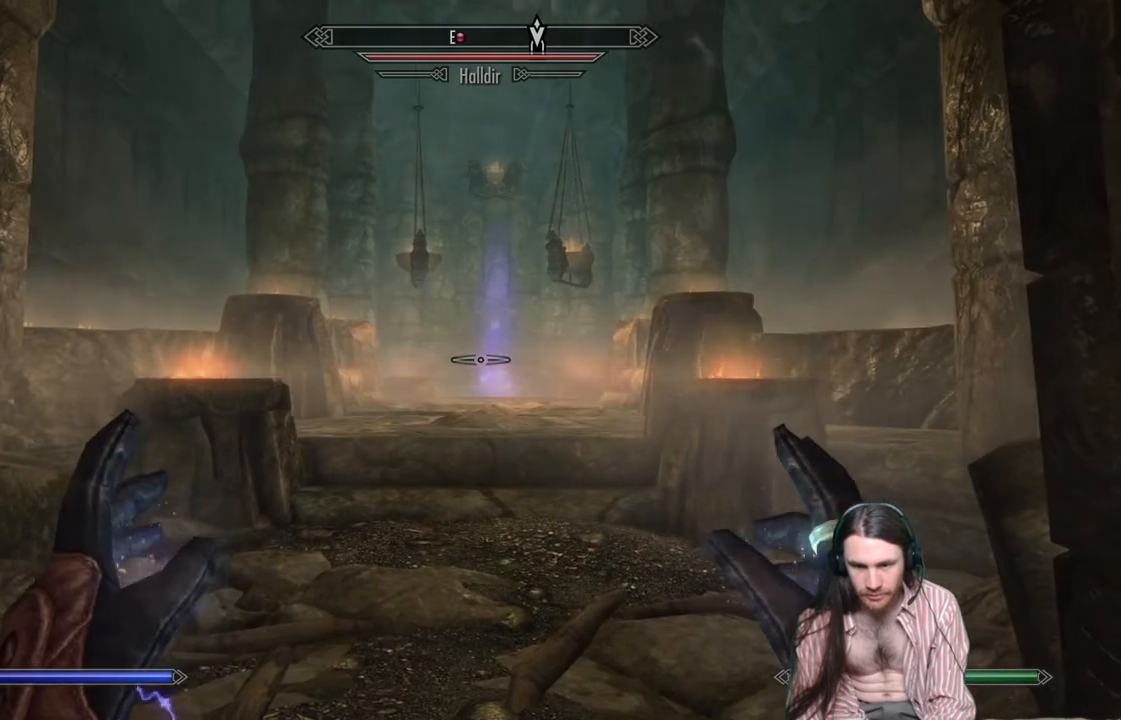
{"buttons": [], "left_stick": "center", "right_stick": "center", "events": [[17, "right_stick", "center"], [200, "right_stick", "down-right"], [433, "right_stick", "center"]]}
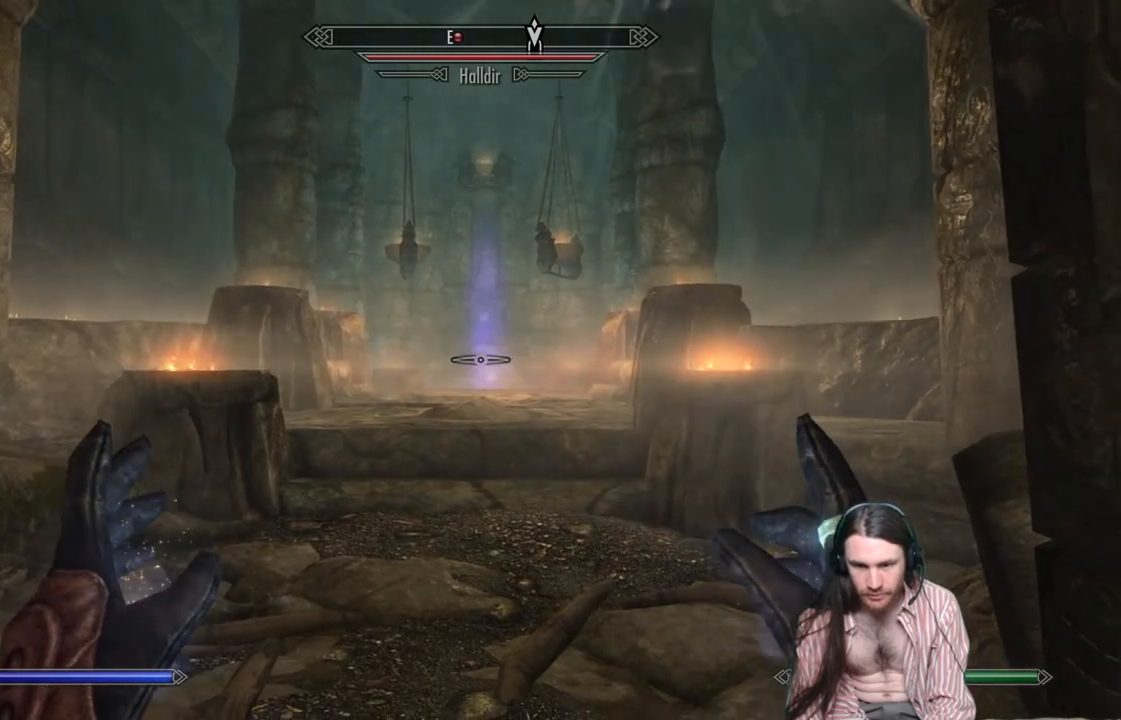
{"buttons": ["L2", "R2"], "left_stick": "center", "right_stick": "center", "events": [[50, "R2", "down"], [67, "L2", "down"]]}
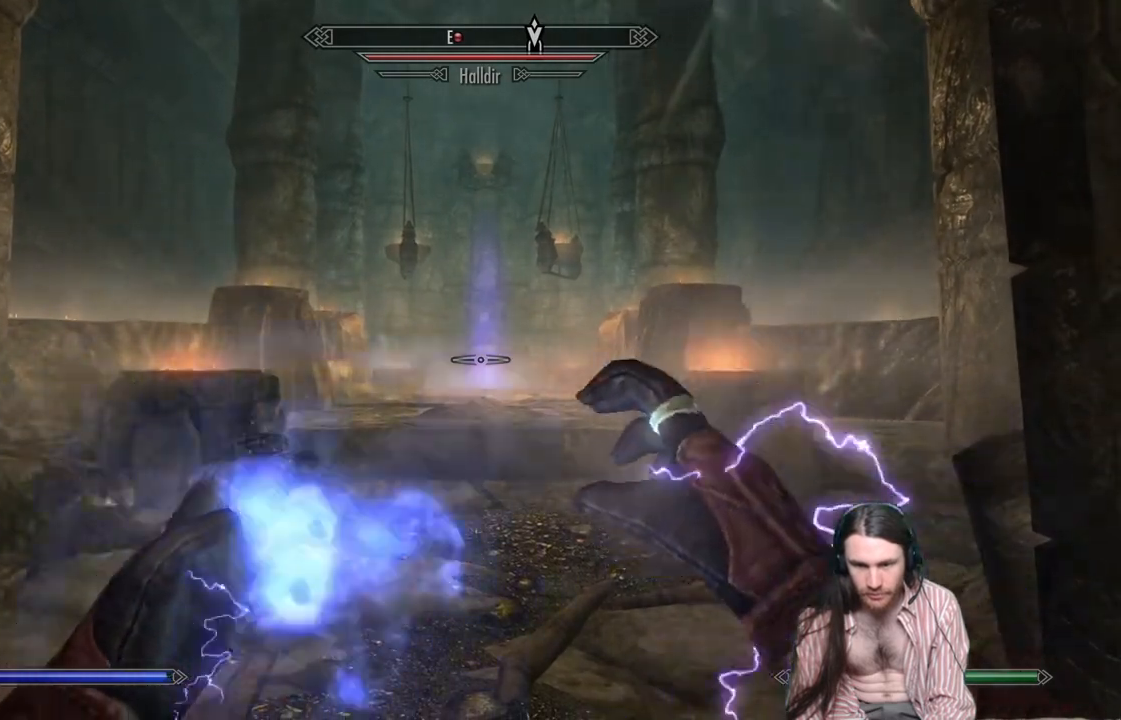
{"buttons": [], "left_stick": "center", "right_stick": "center", "events": [[267, "L2", "up"], [267, "R2", "up"]]}